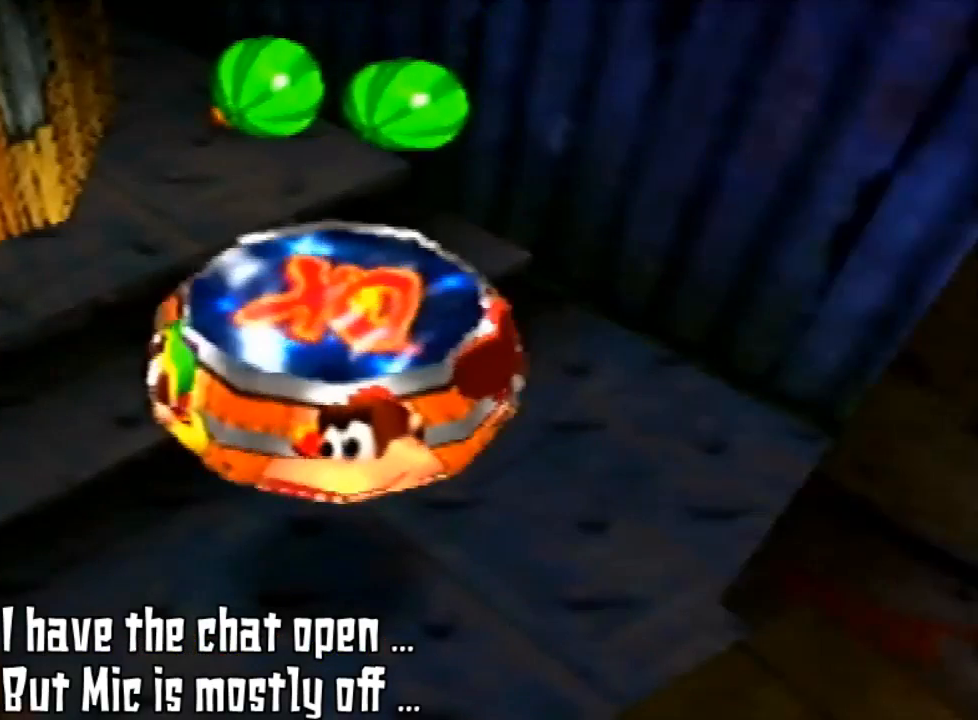
Gameplay with a controller (Nintendo layout); each line is a JSON object with the inputs held at the frame after it. "events" lists button and stick changes between this image and that frame as [ms after this image, input, new state], when the widget could be followed in between. Not read: L3 R3.
{"buttons": [], "left_stick": "down-left", "events": [[133, "left_stick", "down-left"]]}
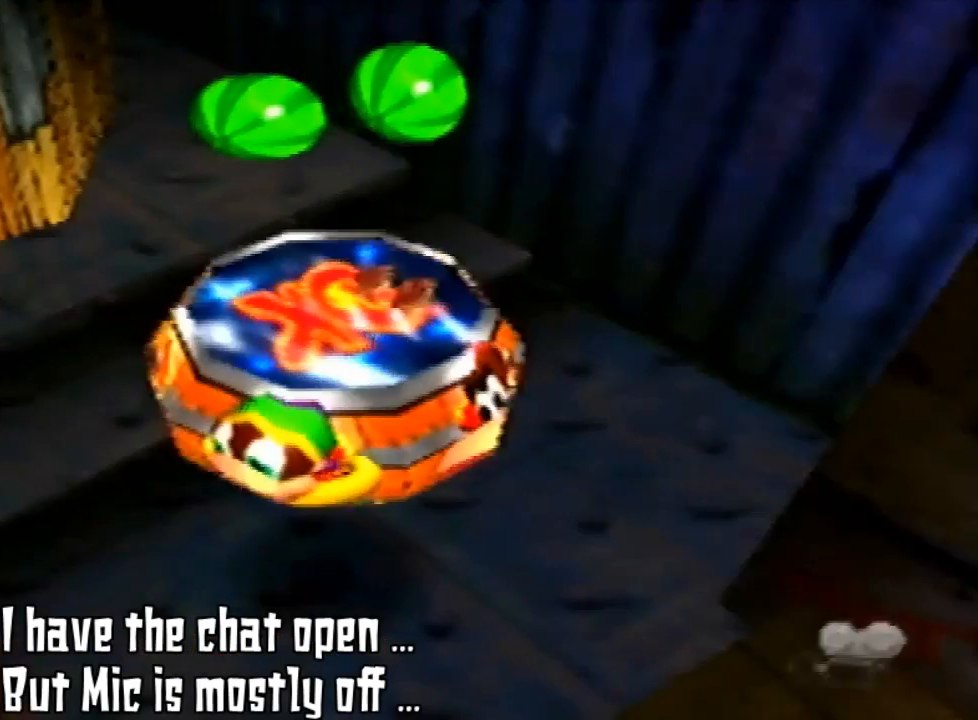
{"buttons": [], "left_stick": "down-left", "events": []}
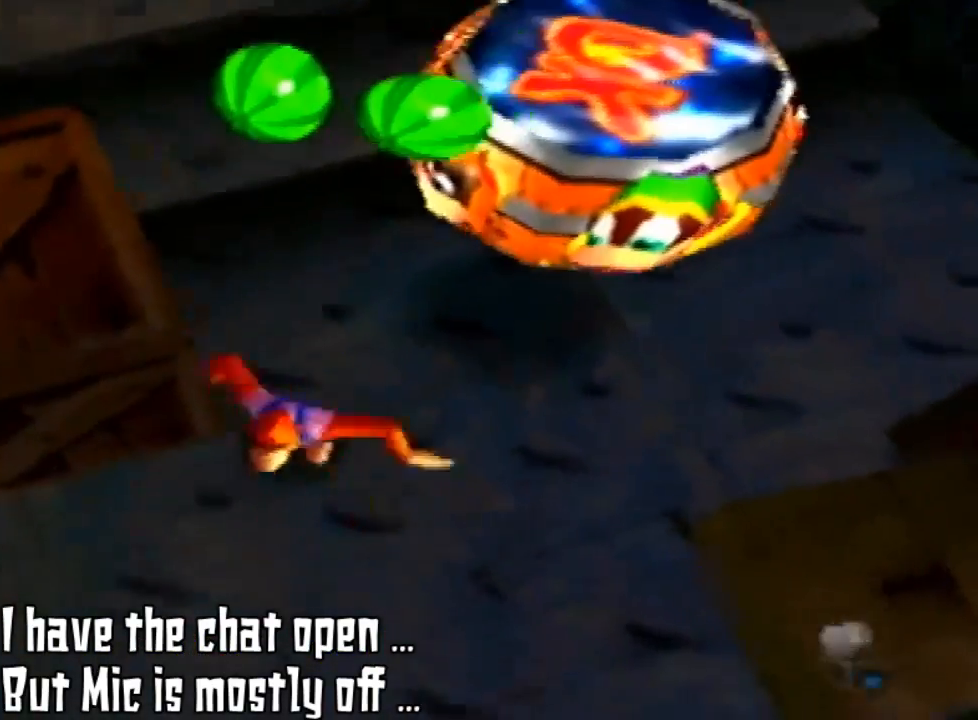
{"buttons": [], "left_stick": "down-left", "events": []}
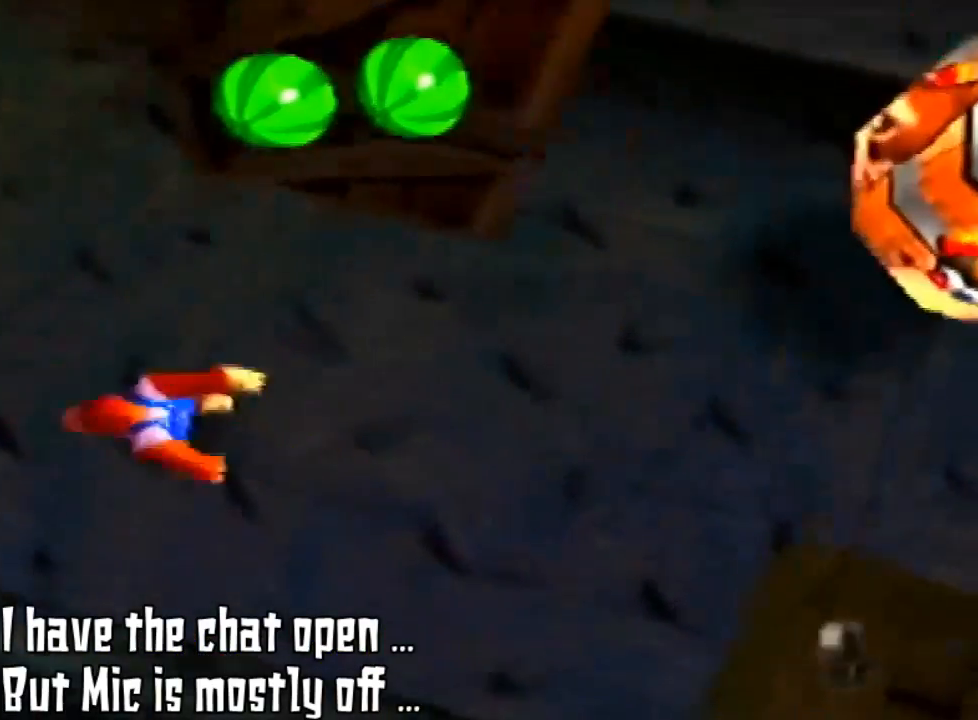
{"buttons": [], "left_stick": "up-left", "events": [[200, "left_stick", "left"], [300, "left_stick", "up-left"]]}
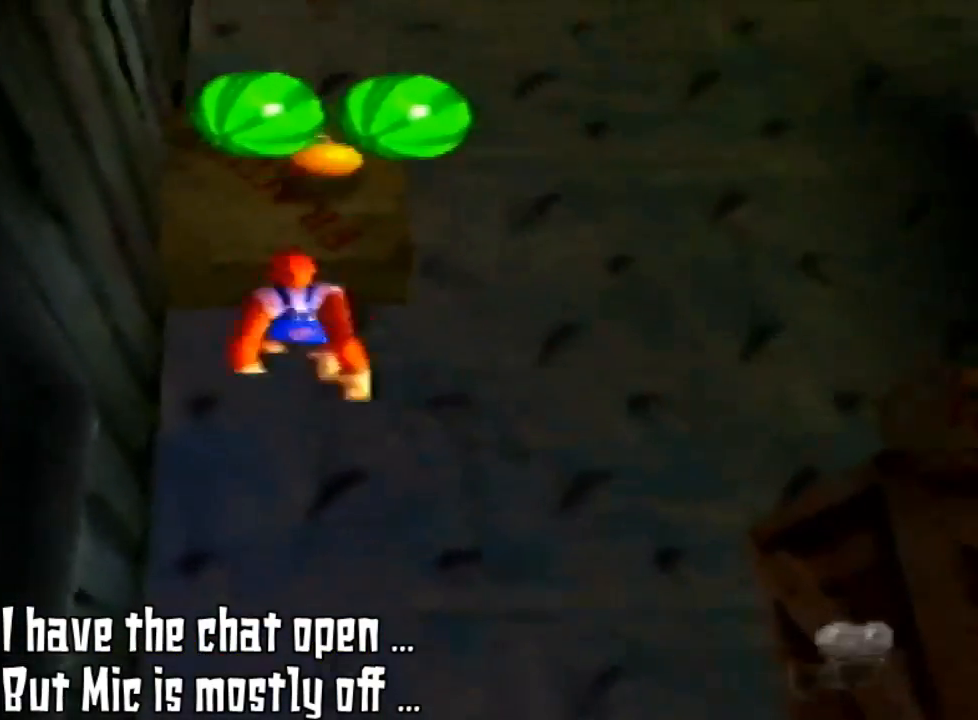
{"buttons": [], "left_stick": "up-right", "events": [[267, "left_stick", "up-right"]]}
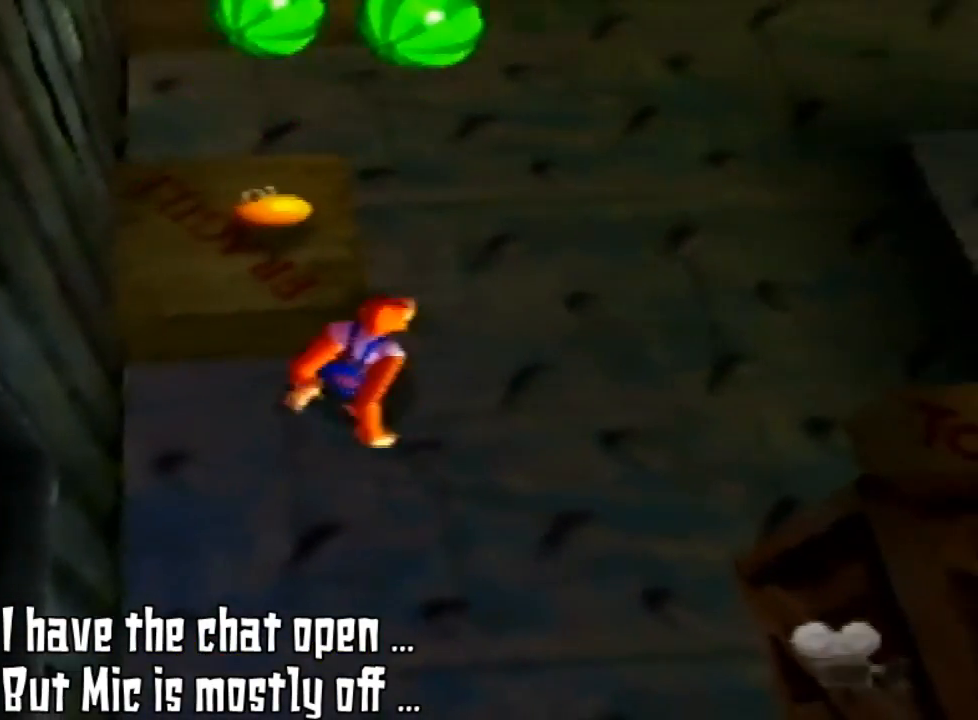
{"buttons": [], "left_stick": "up-right", "events": []}
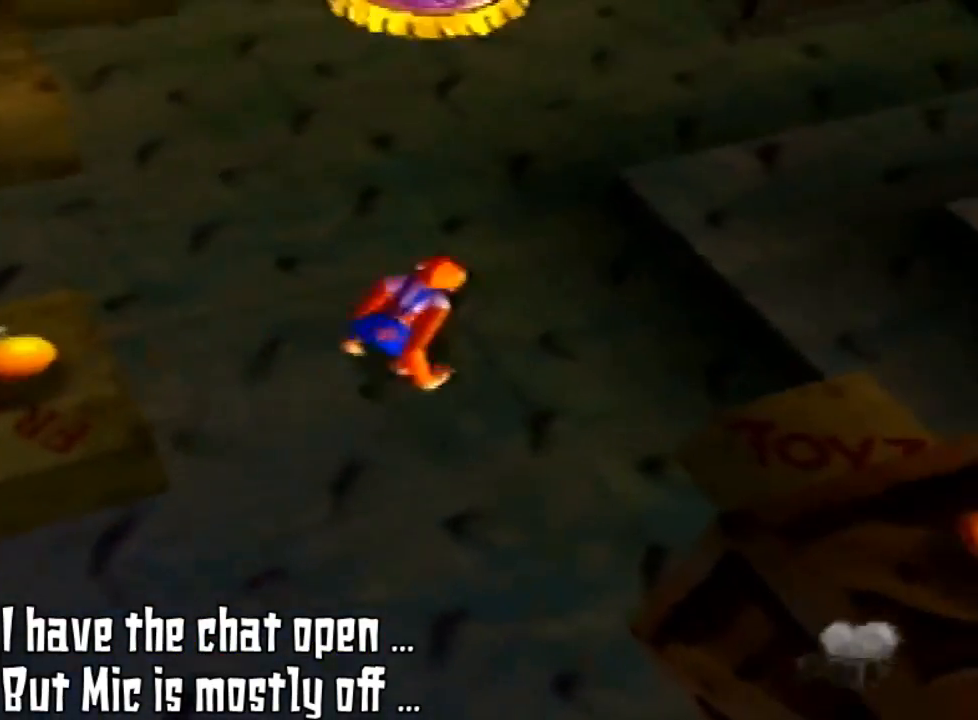
{"buttons": [], "left_stick": "up", "events": [[300, "left_stick", "up"]]}
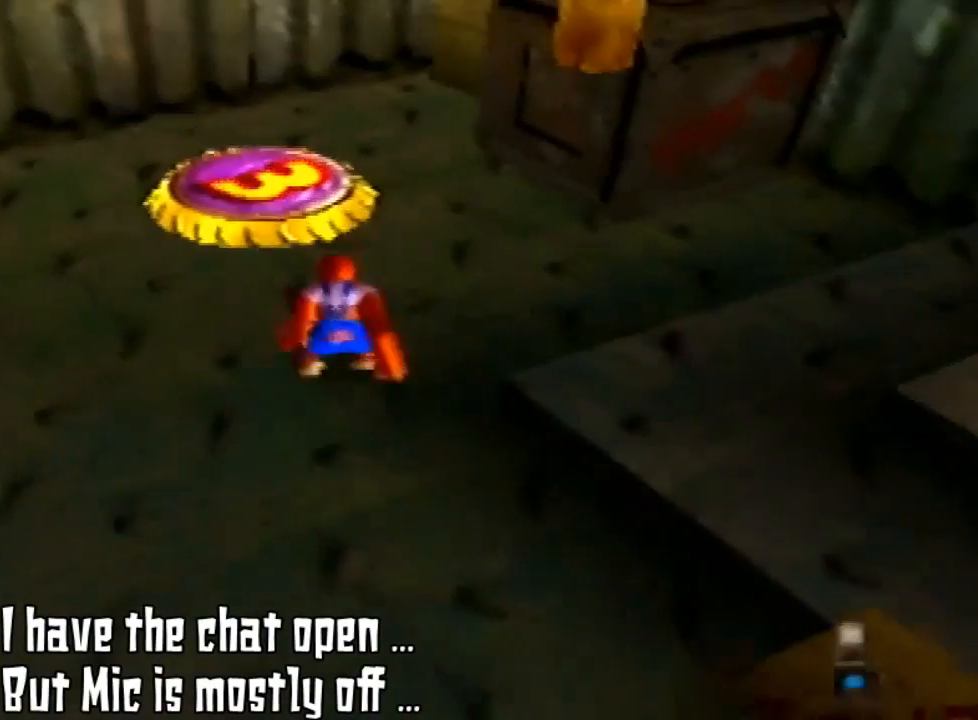
{"buttons": [], "left_stick": "up", "events": []}
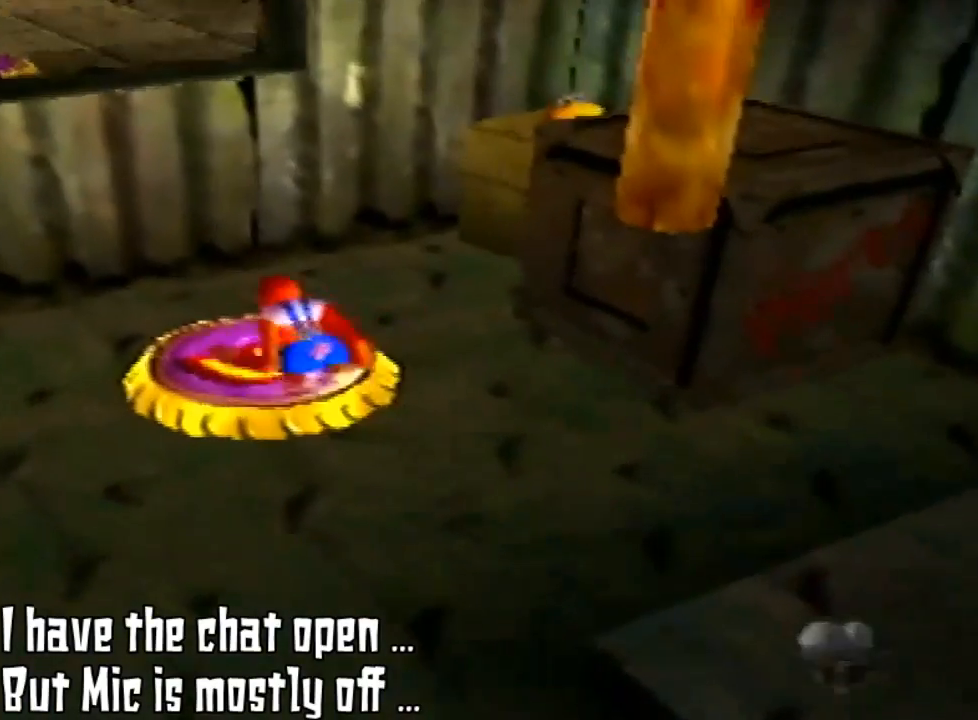
{"buttons": ["Z"], "left_stick": "center", "events": [[133, "left_stick", "up-left"], [300, "left_stick", "center"], [400, "Z", "down"]]}
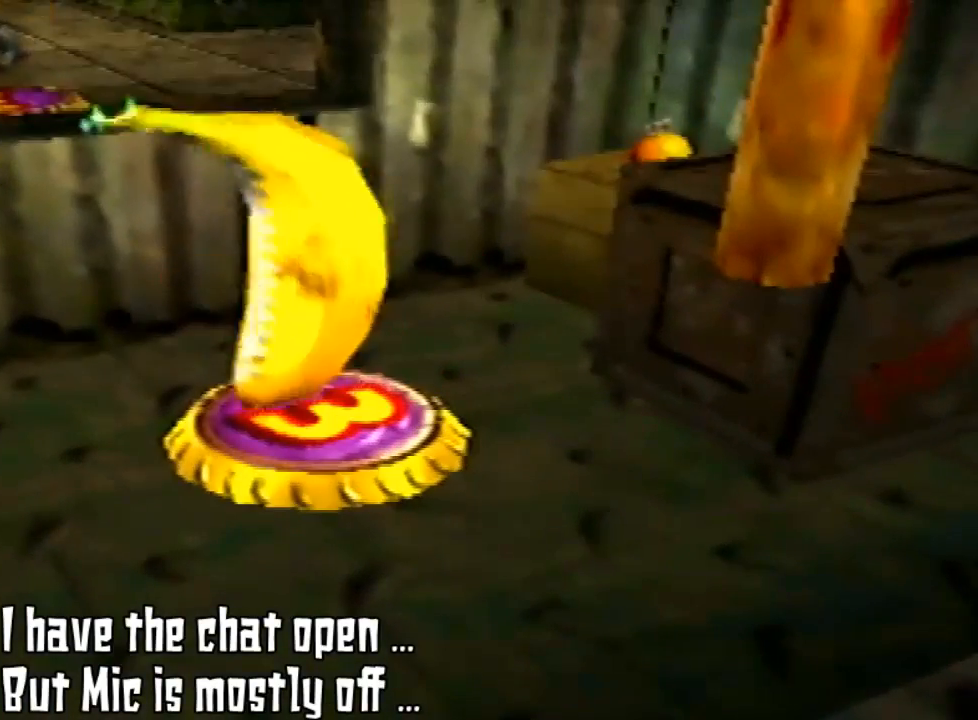
{"buttons": [], "left_stick": "center", "events": [[333, "Z", "up"]]}
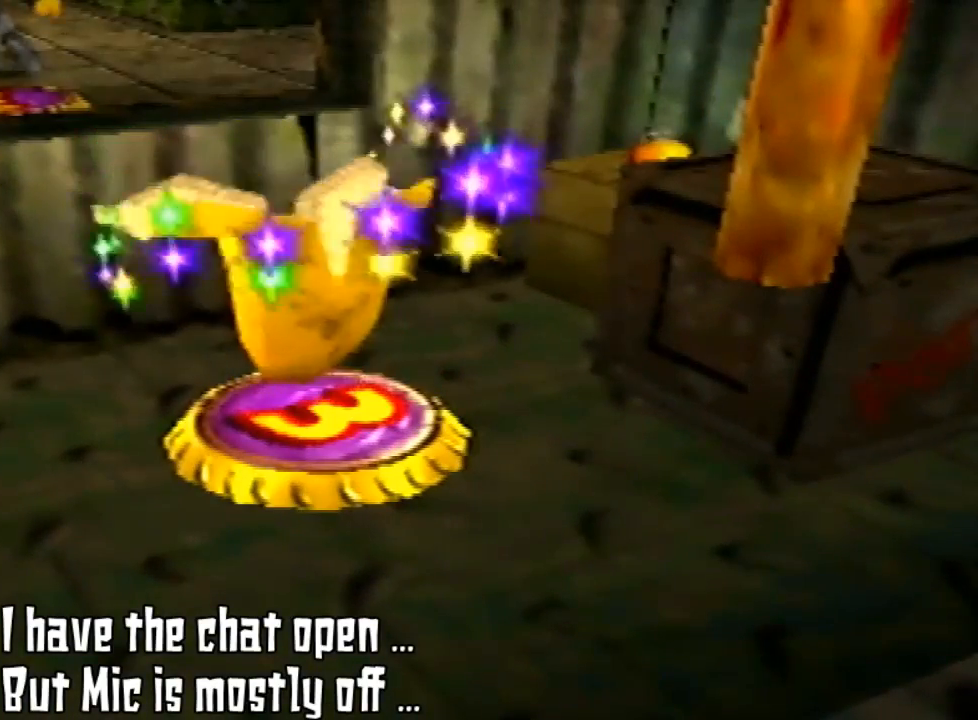
{"buttons": [], "left_stick": "center", "events": []}
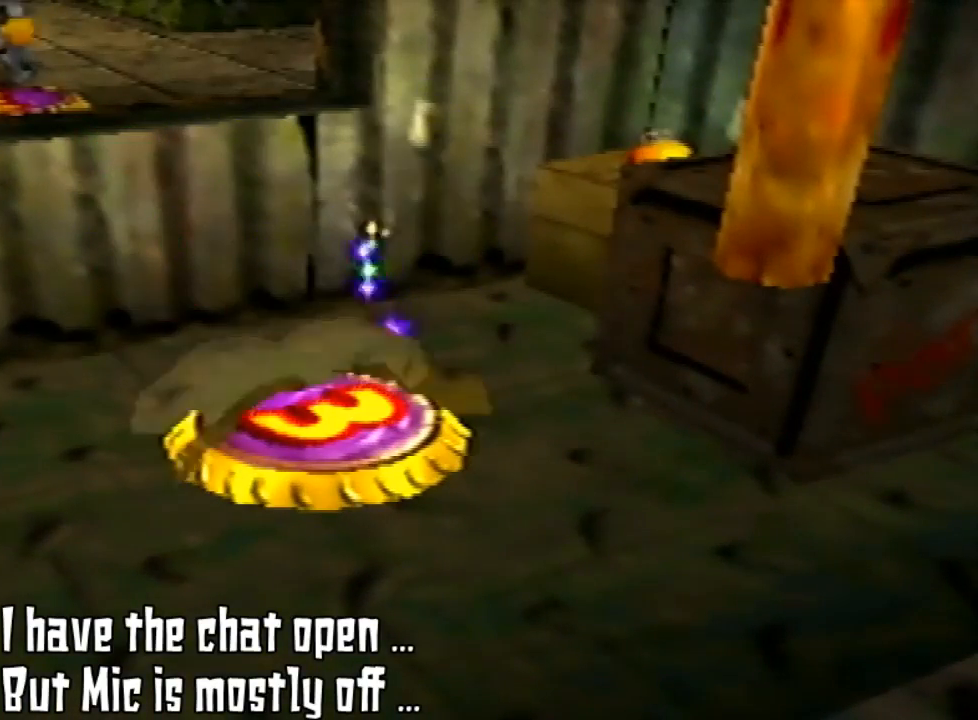
{"buttons": [], "left_stick": "center", "events": []}
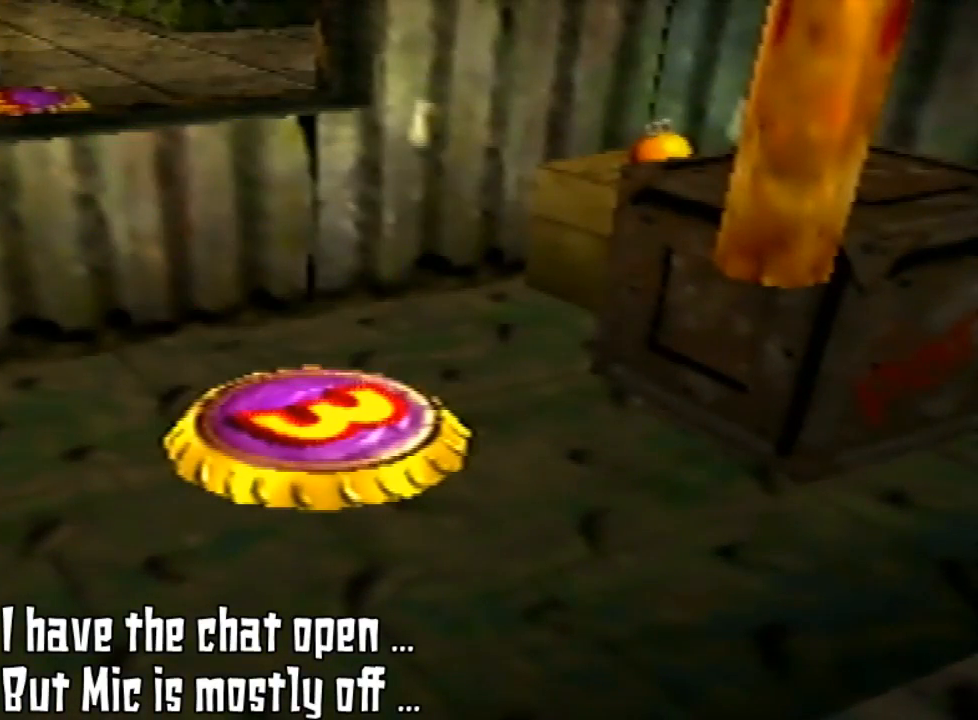
{"buttons": [], "left_stick": "center", "events": []}
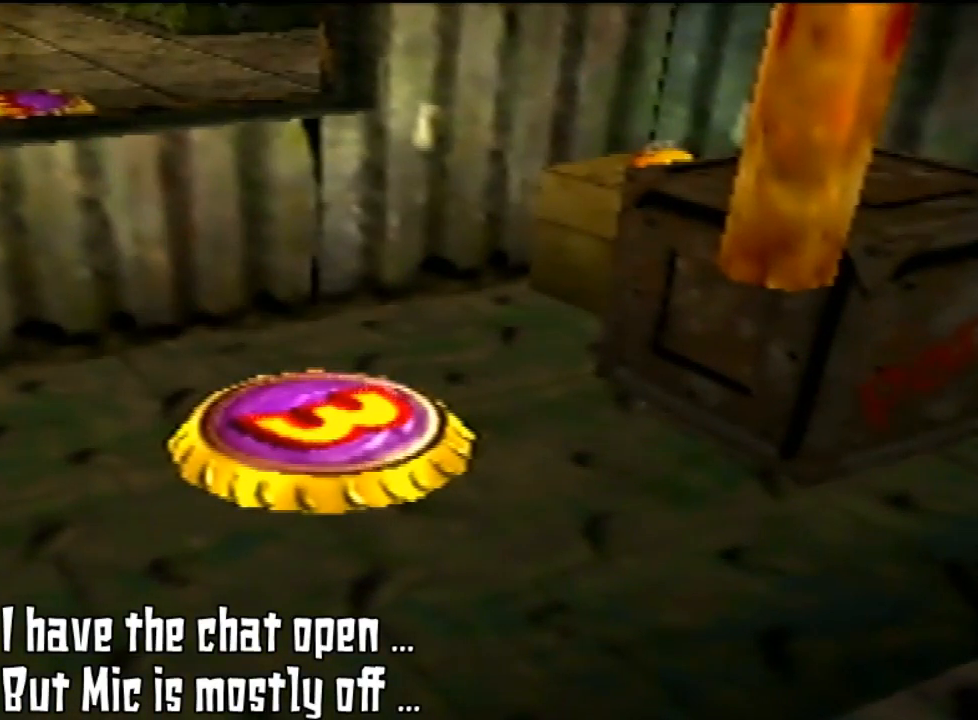
{"buttons": [], "left_stick": "center", "events": [[100, "B", "down"], [100, "C_LEFT", "down"], [100, "START", "down"], [100, "Z", "down"], [100, "left_stick", "left"], [233, "C_LEFT", "up"], [233, "START", "up"], [233, "left_stick", "center"], [300, "B", "up"], [300, "Z", "up"]]}
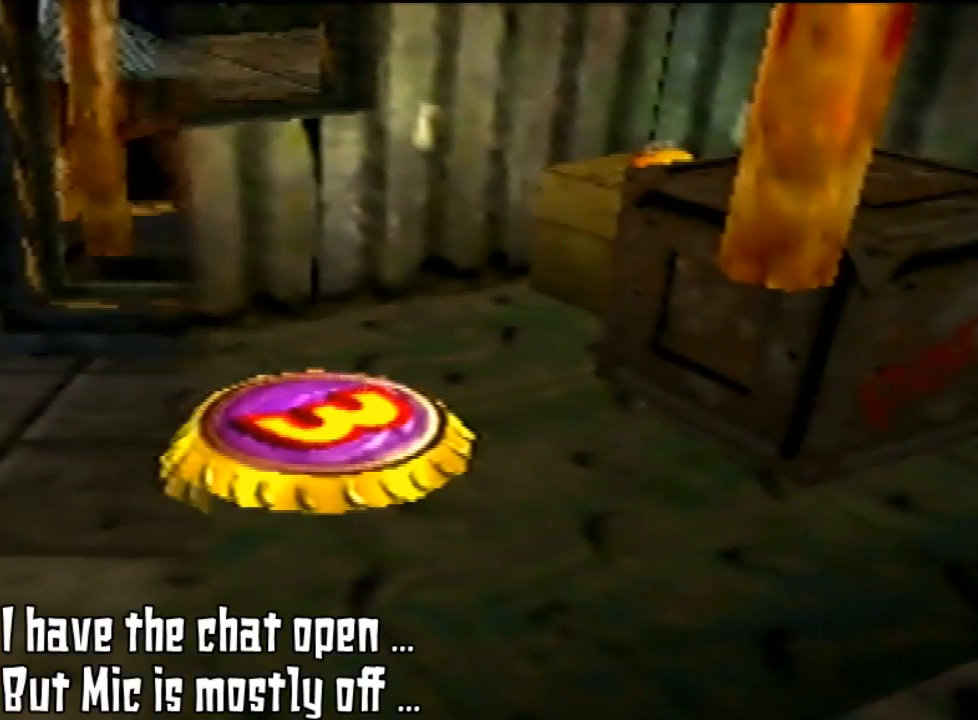
{"buttons": [], "left_stick": "center", "events": []}
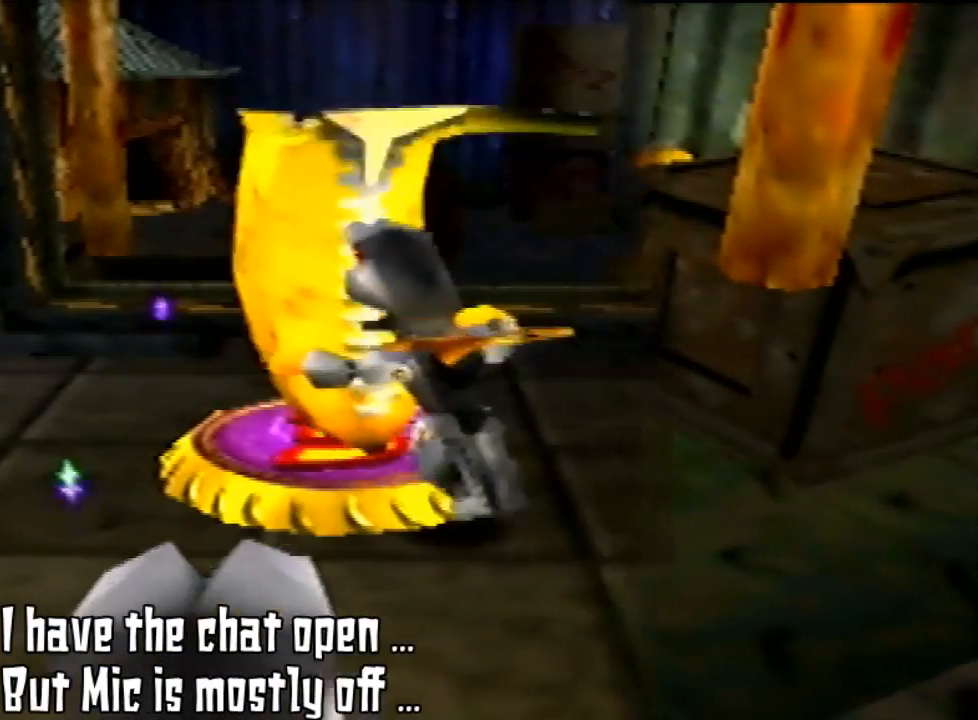
{"buttons": [], "left_stick": "down-left", "events": [[267, "left_stick", "down-left"]]}
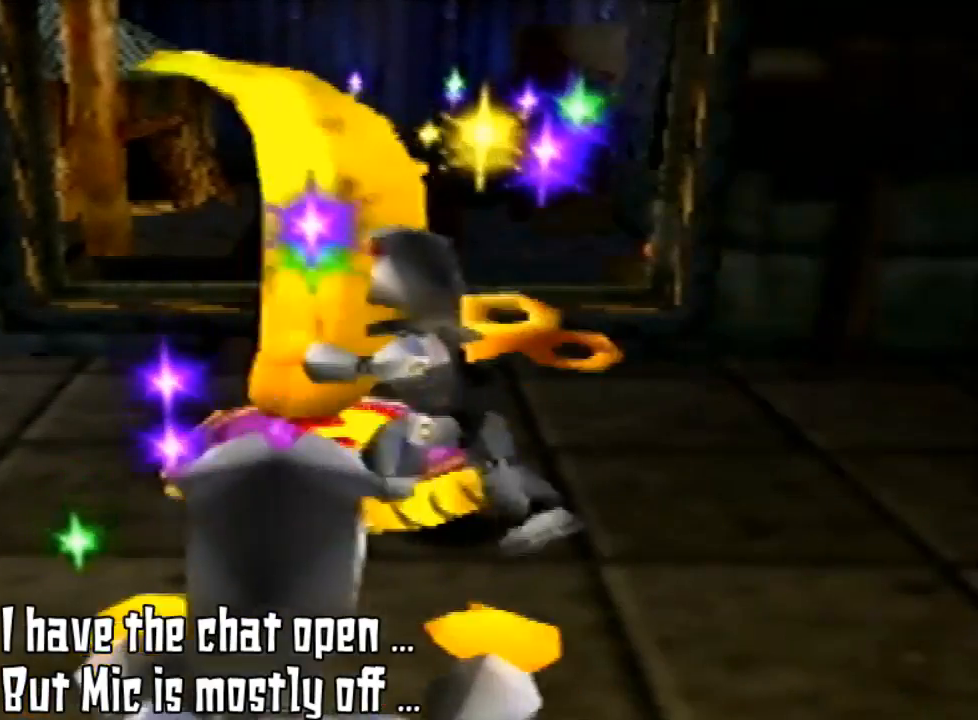
{"buttons": [], "left_stick": "down-left", "events": []}
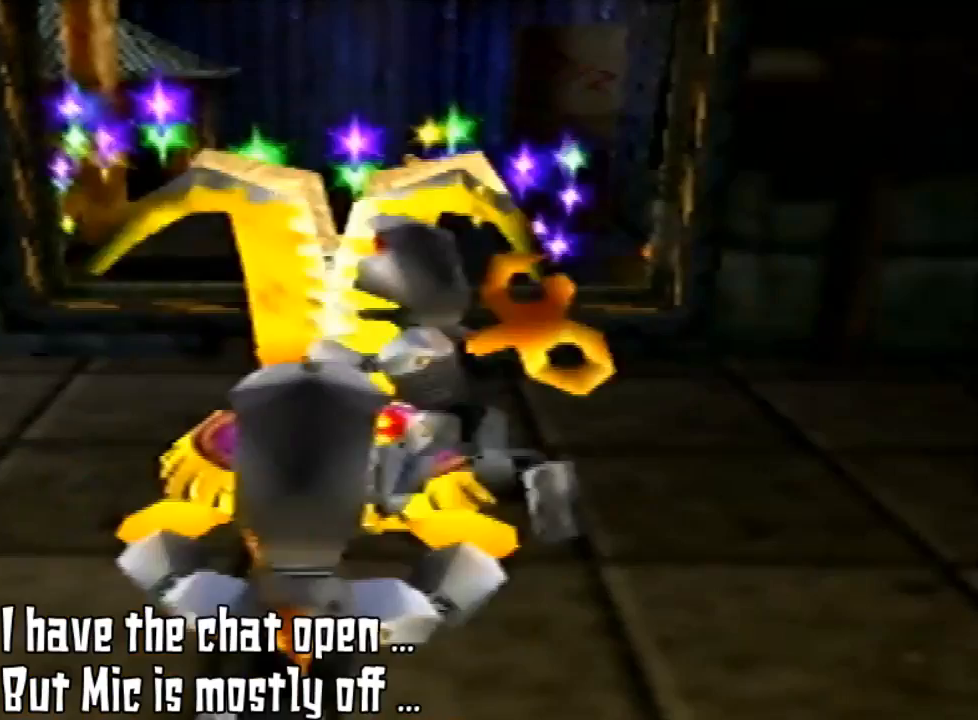
{"buttons": ["Z"], "left_stick": "center", "events": [[233, "left_stick", "center"], [300, "Z", "down"]]}
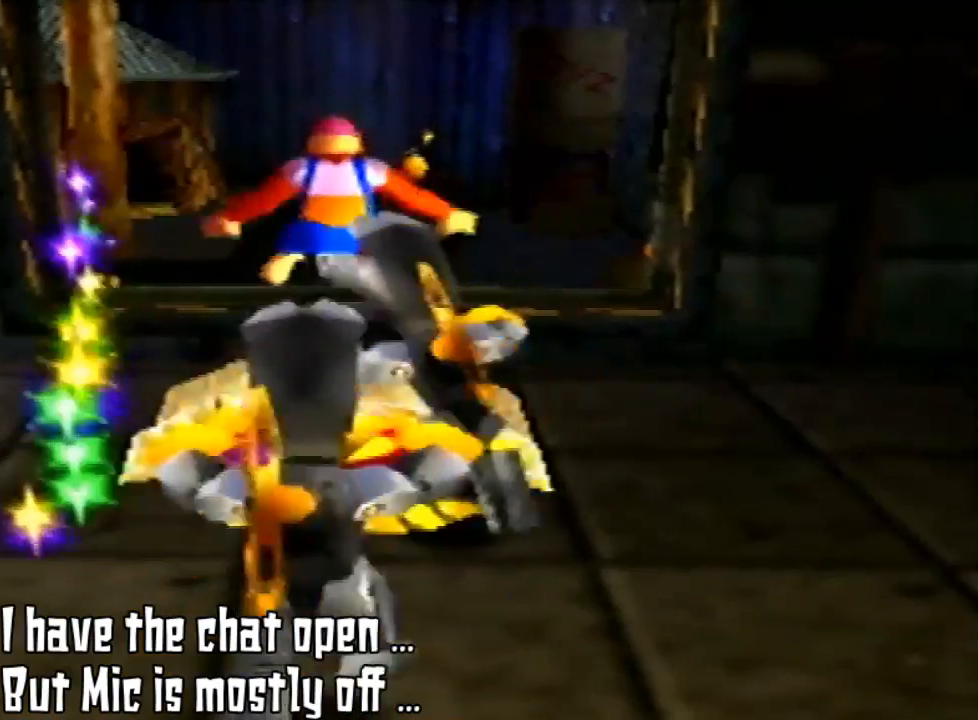
{"buttons": ["Z"], "left_stick": "center", "events": [[100, "C_RIGHT", "down"], [233, "C_RIGHT", "up"], [300, "C_RIGHT", "down"], [433, "C_RIGHT", "up"]]}
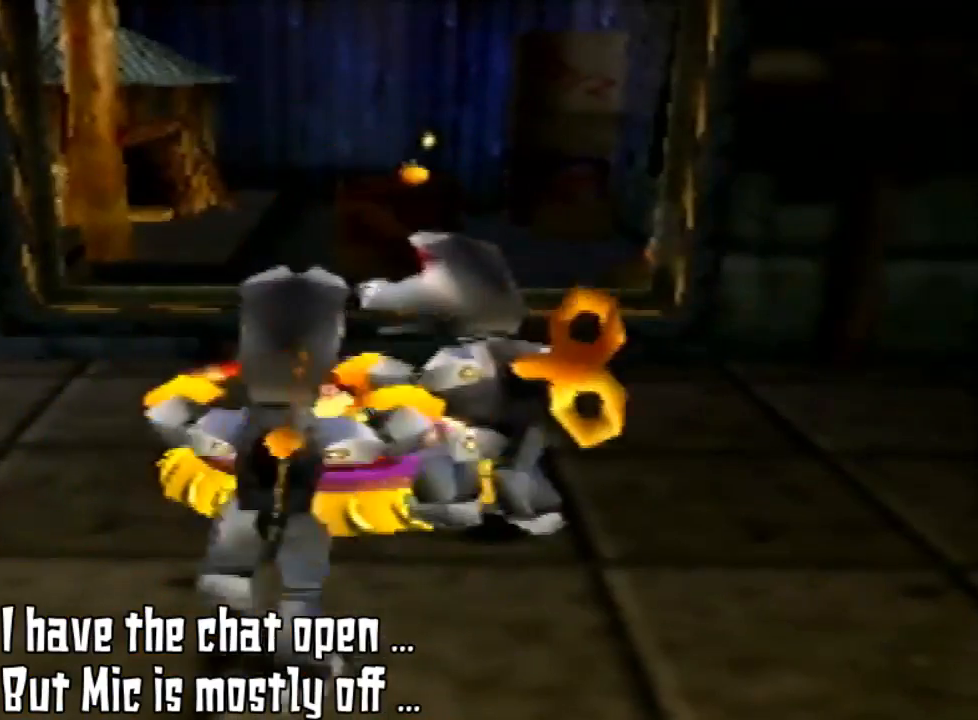
{"buttons": ["Z"], "left_stick": "center", "events": [[33, "C_RIGHT", "down"], [67, "C_RIGHT", "up"], [167, "C_RIGHT", "down"], [233, "C_RIGHT", "up"], [333, "C_RIGHT", "down"], [400, "C_RIGHT", "up"]]}
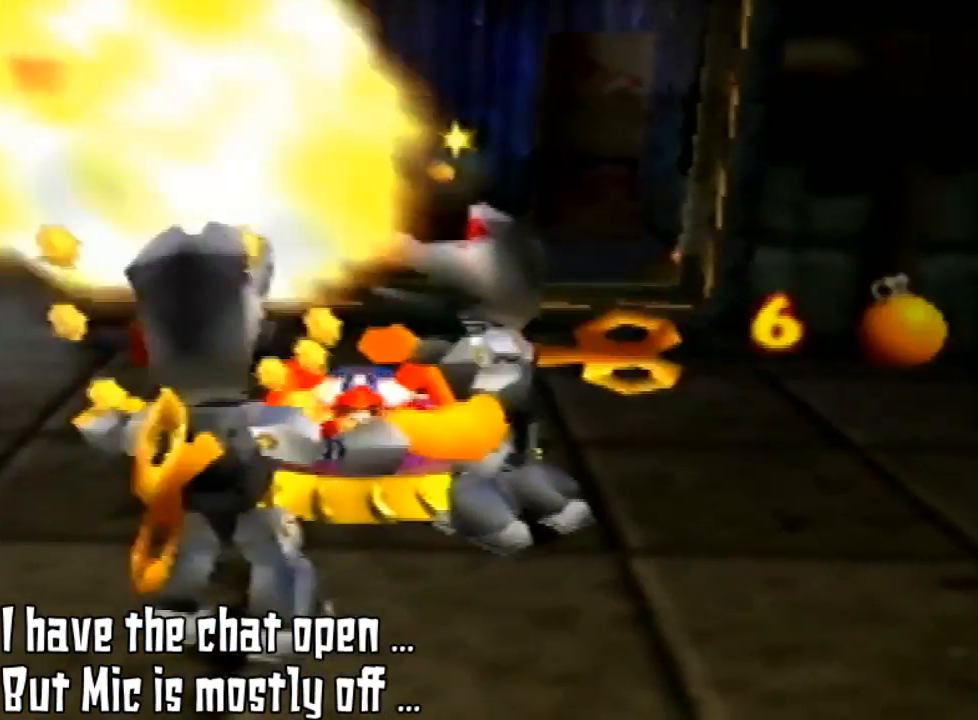
{"buttons": [], "left_stick": "center", "events": [[67, "C_RIGHT", "down"], [133, "C_RIGHT", "up"], [300, "Z", "up"]]}